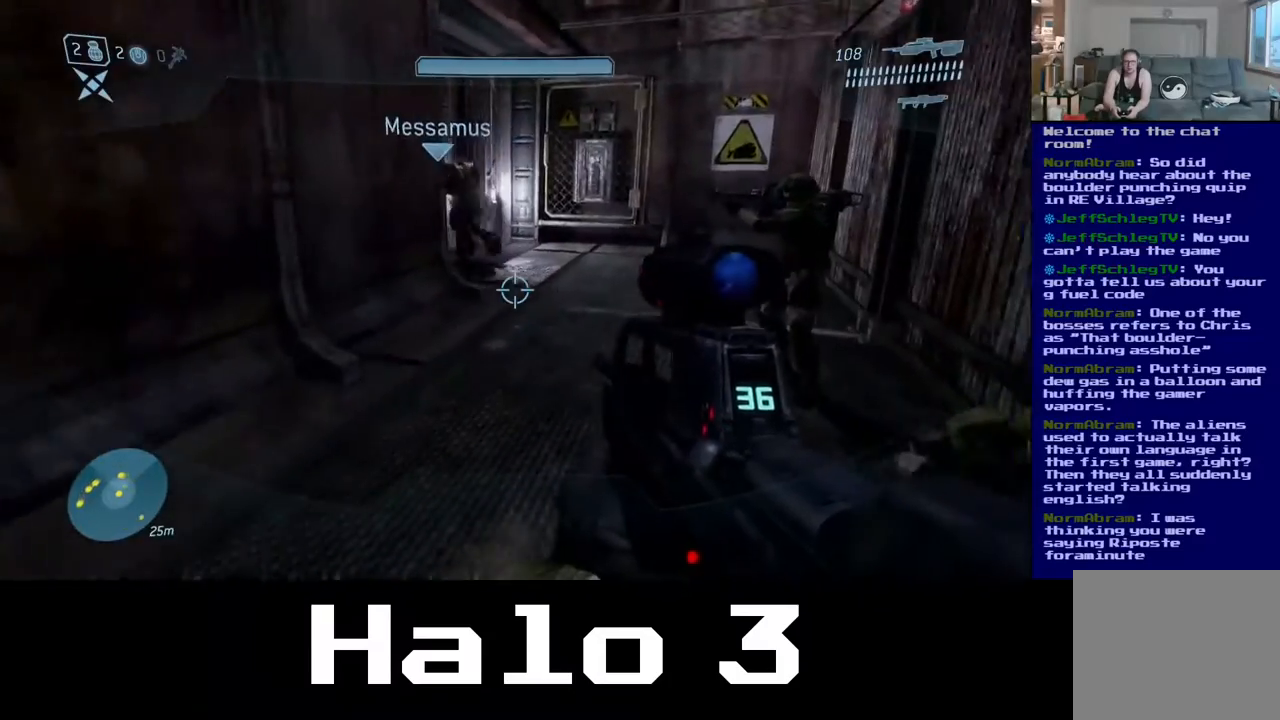
Gameplay with a controller (Xbox layout); each line is a JSON object with the inputs held at the frame after it. "events" lists button and stick changes between this image and that frame as [ms after this image, input, new state], when the widget could be followed in between.
{"buttons": ["Y"], "left_stick": "up", "right_stick": "center", "events": [[483, "Y", "down"], [483, "left_stick", "up"]]}
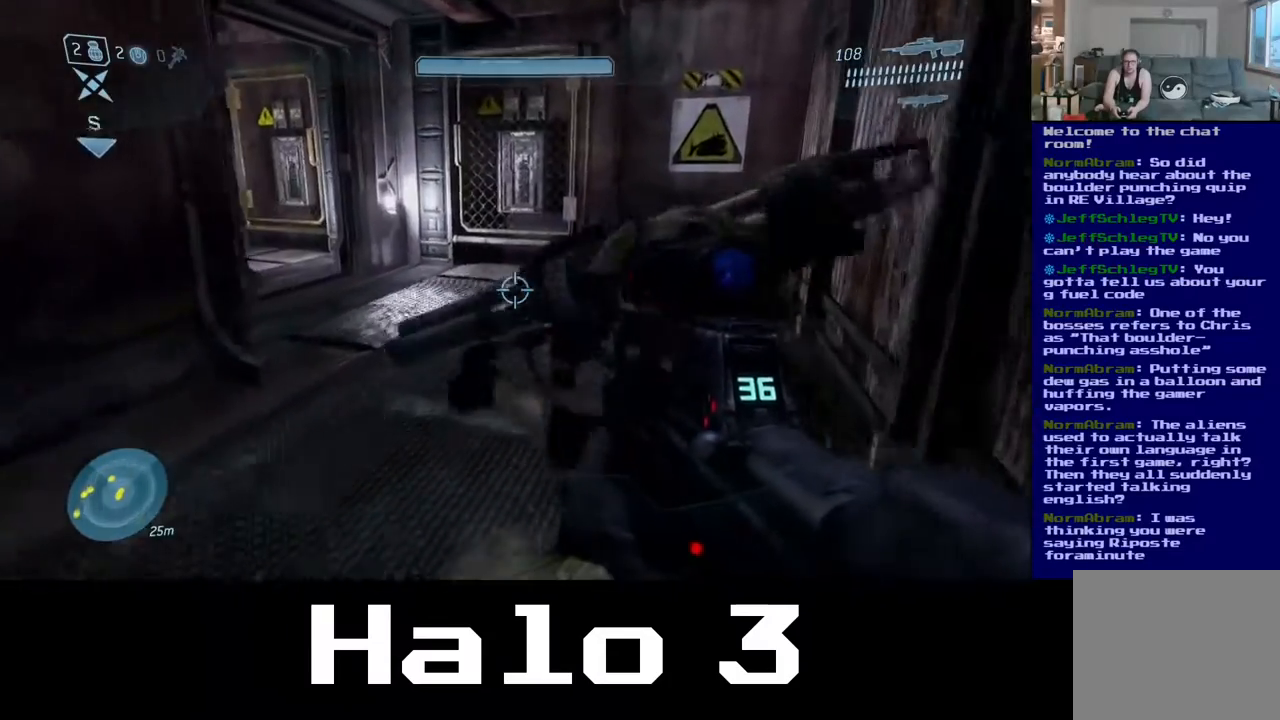
{"buttons": [], "left_stick": "up", "right_stick": "center", "events": [[17, "left_stick", "up-left"], [117, "Y", "up"], [250, "left_stick", "up"]]}
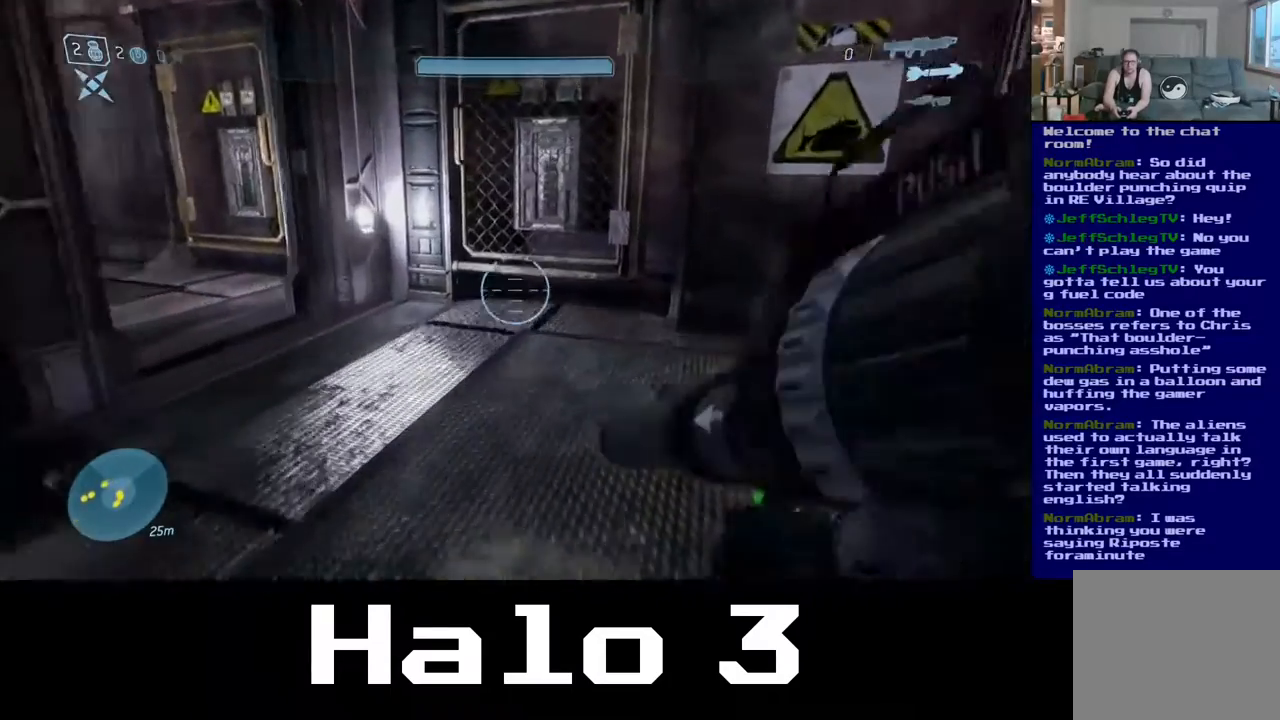
{"buttons": [], "left_stick": "up", "right_stick": "center", "events": [[17, "right_stick", "left"], [183, "right_stick", "up-left"], [450, "right_stick", "center"]]}
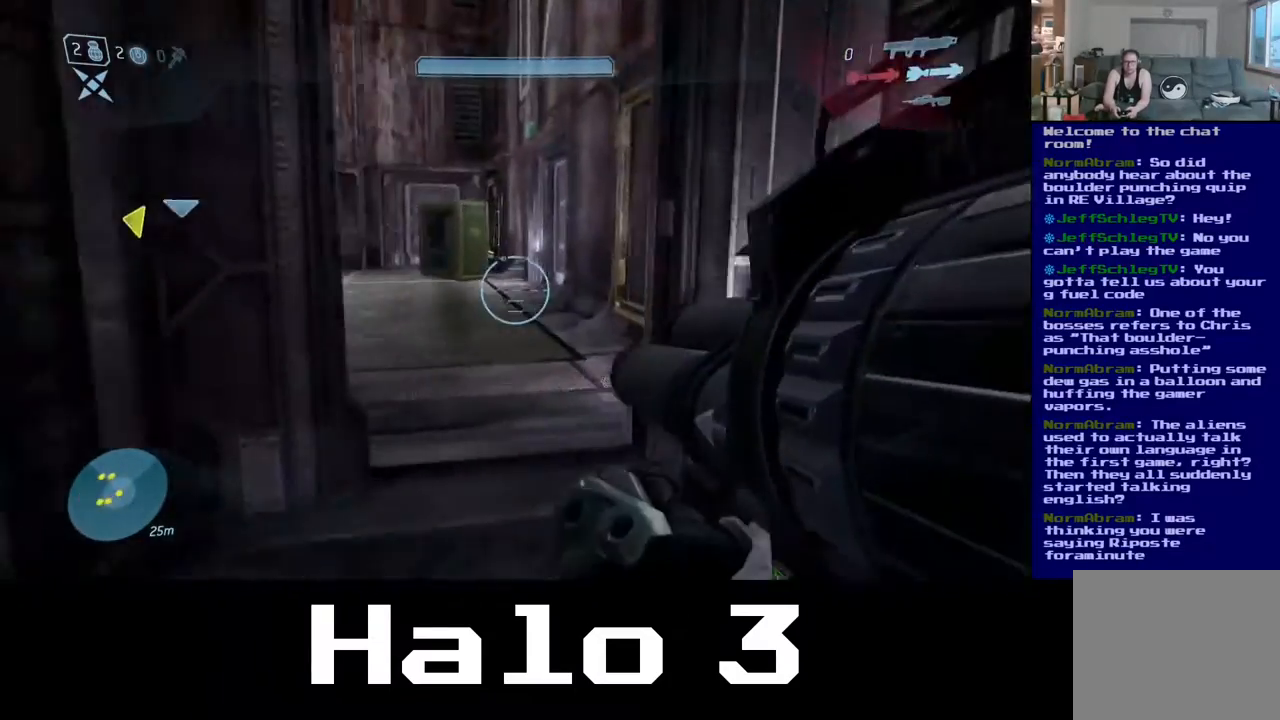
{"buttons": [], "left_stick": "up", "right_stick": "center", "events": [[250, "left_stick", "up-left"], [250, "right_stick", "left"], [450, "right_stick", "center"], [467, "left_stick", "up"]]}
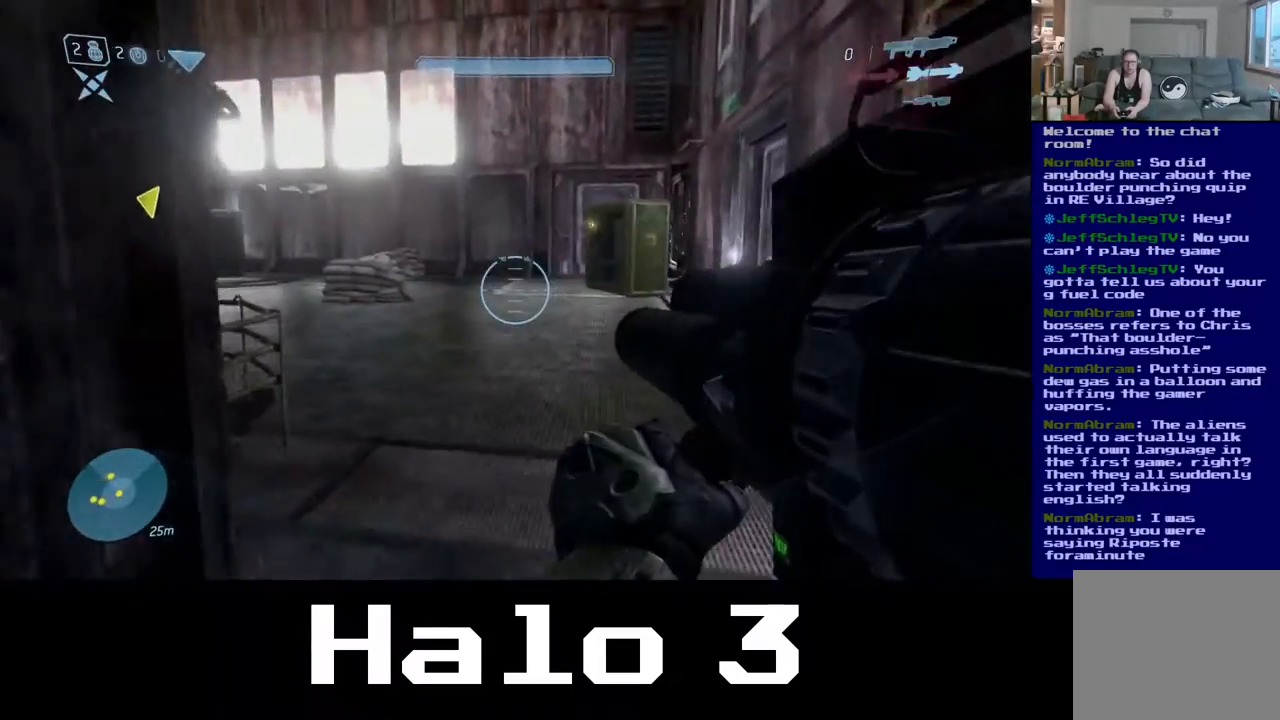
{"buttons": [], "left_stick": "up", "right_stick": "left", "events": [[150, "right_stick", "left"]]}
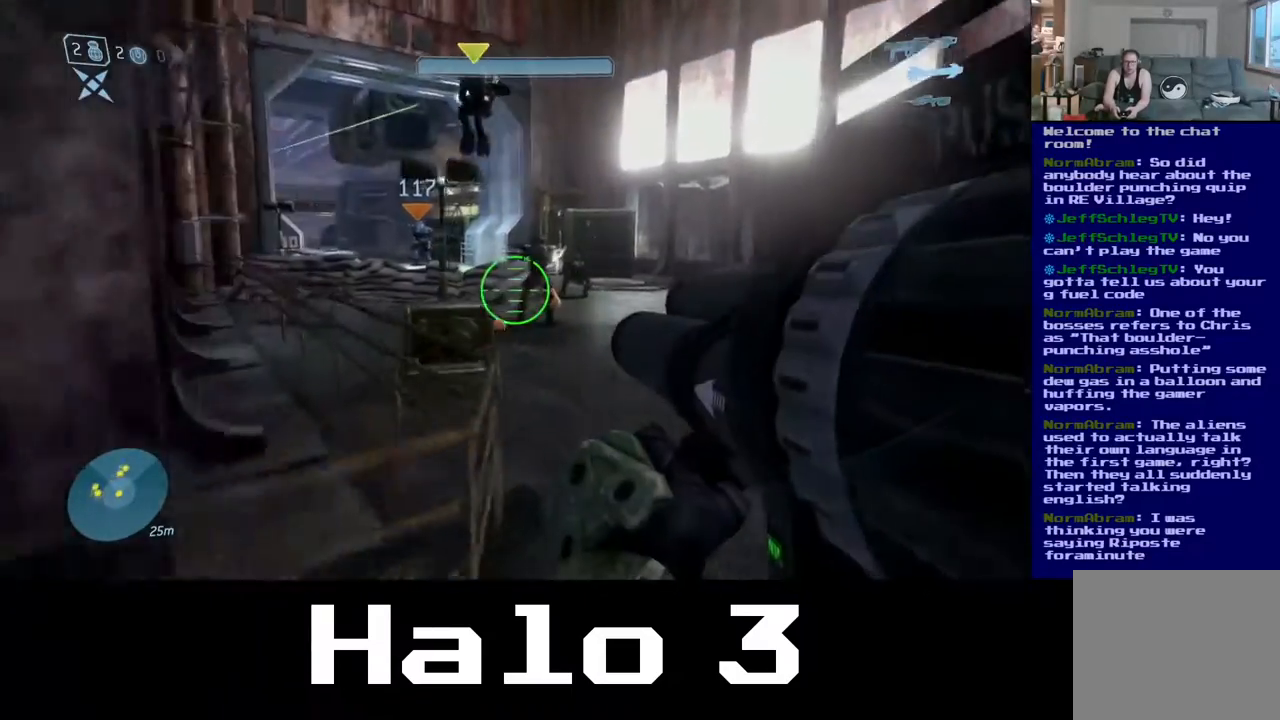
{"buttons": [], "left_stick": "up", "right_stick": "center", "events": [[17, "right_stick", "center"]]}
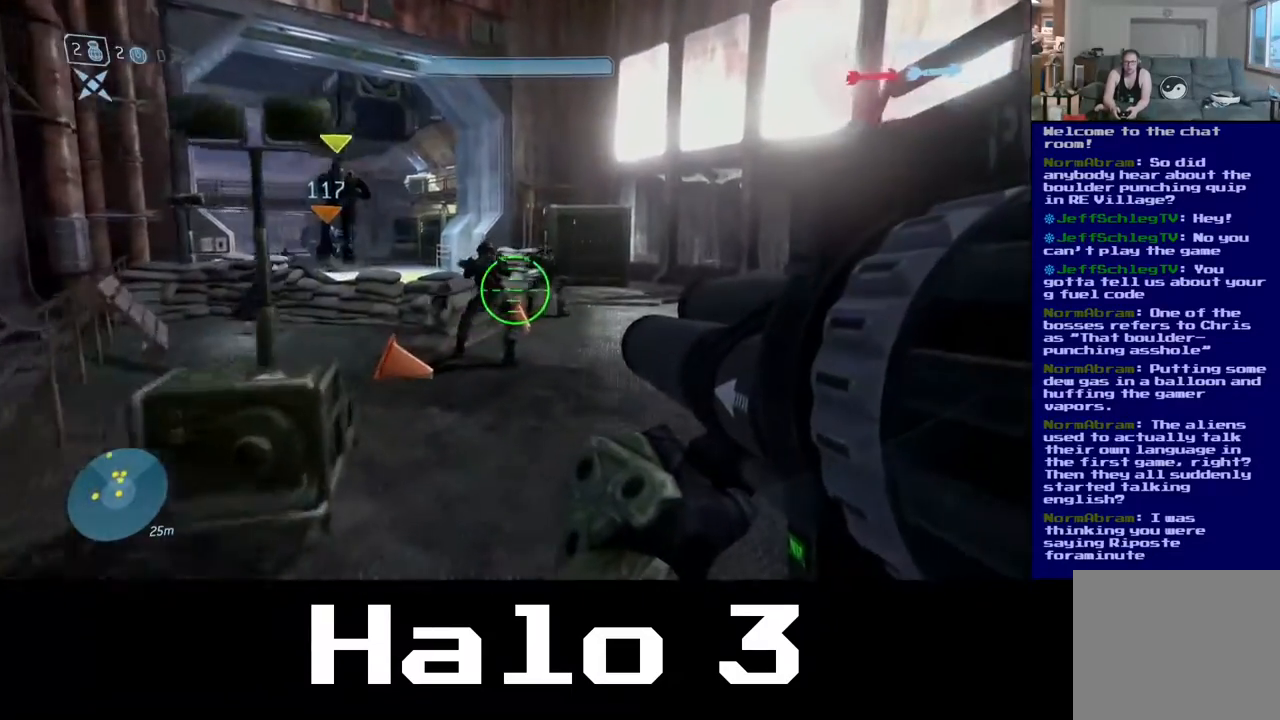
{"buttons": [], "left_stick": "up-right", "right_stick": "center", "events": [[200, "left_stick", "up-right"]]}
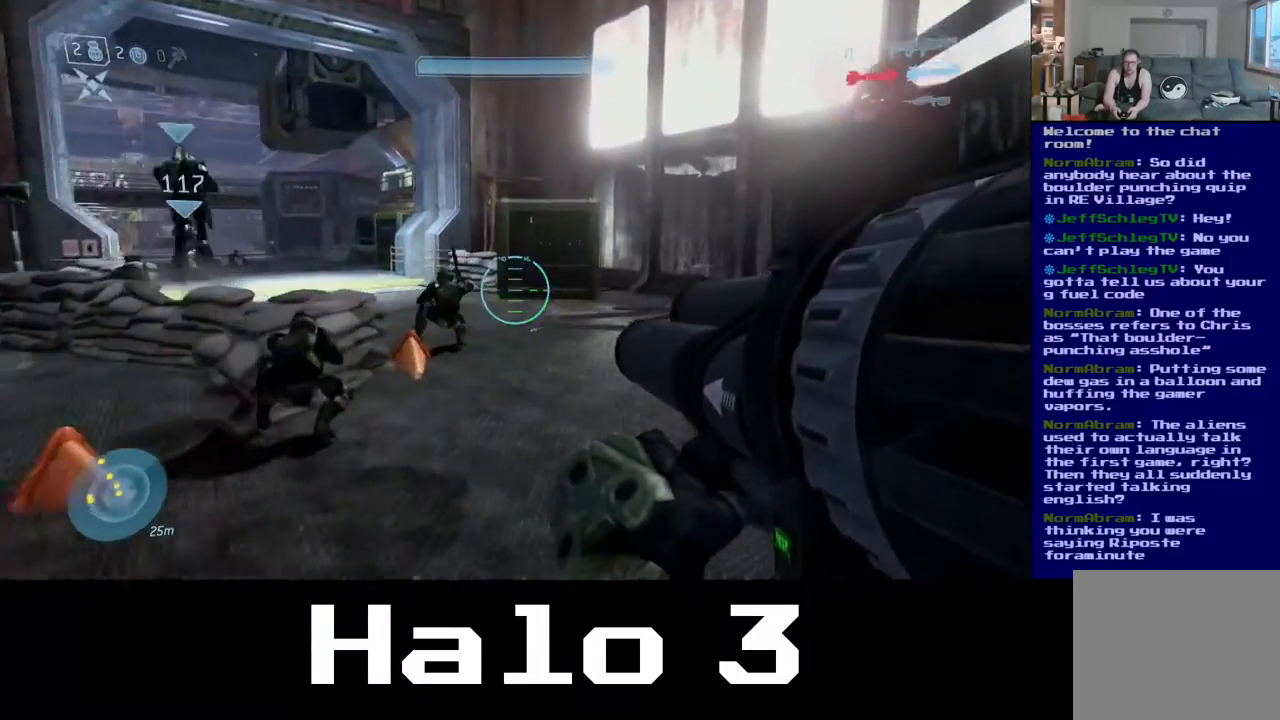
{"buttons": [], "left_stick": "up-right", "right_stick": "center", "events": []}
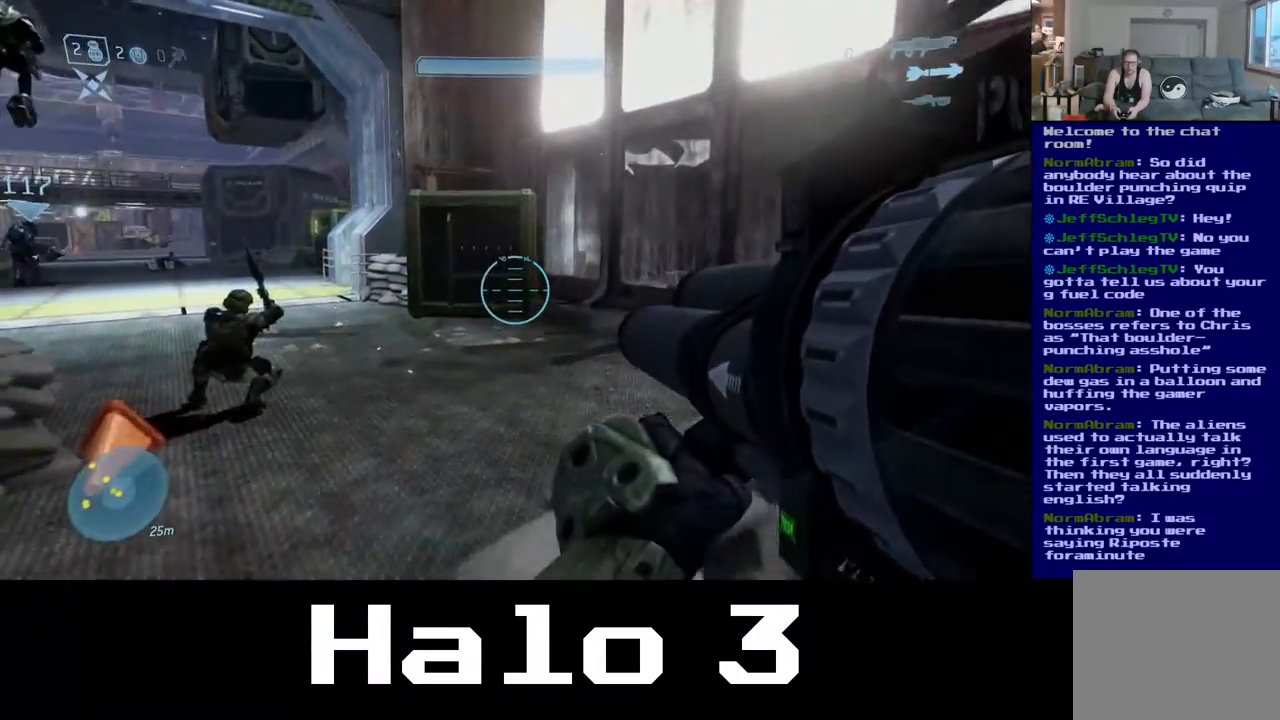
{"buttons": [], "left_stick": "up", "right_stick": "center", "events": [[117, "left_stick", "up"], [217, "right_stick", "left"], [383, "right_stick", "center"]]}
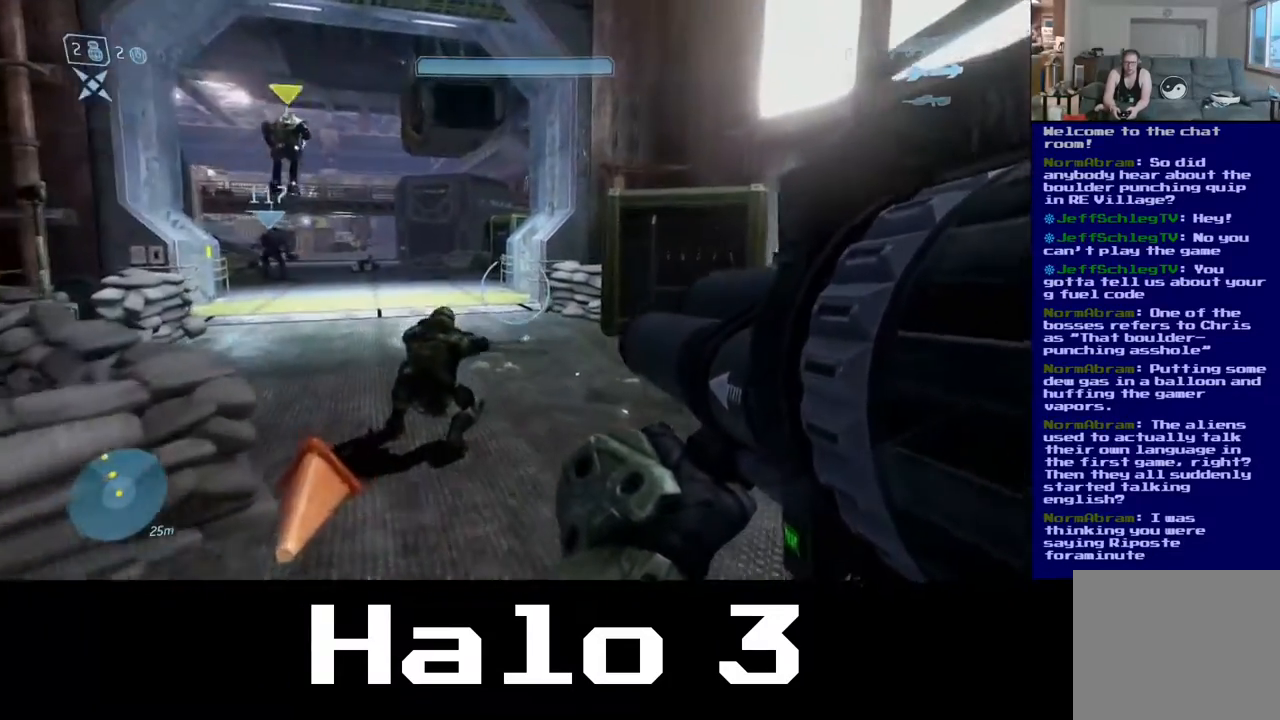
{"buttons": [], "left_stick": "up", "right_stick": "center", "events": [[250, "left_stick", "up-right"], [483, "left_stick", "up"]]}
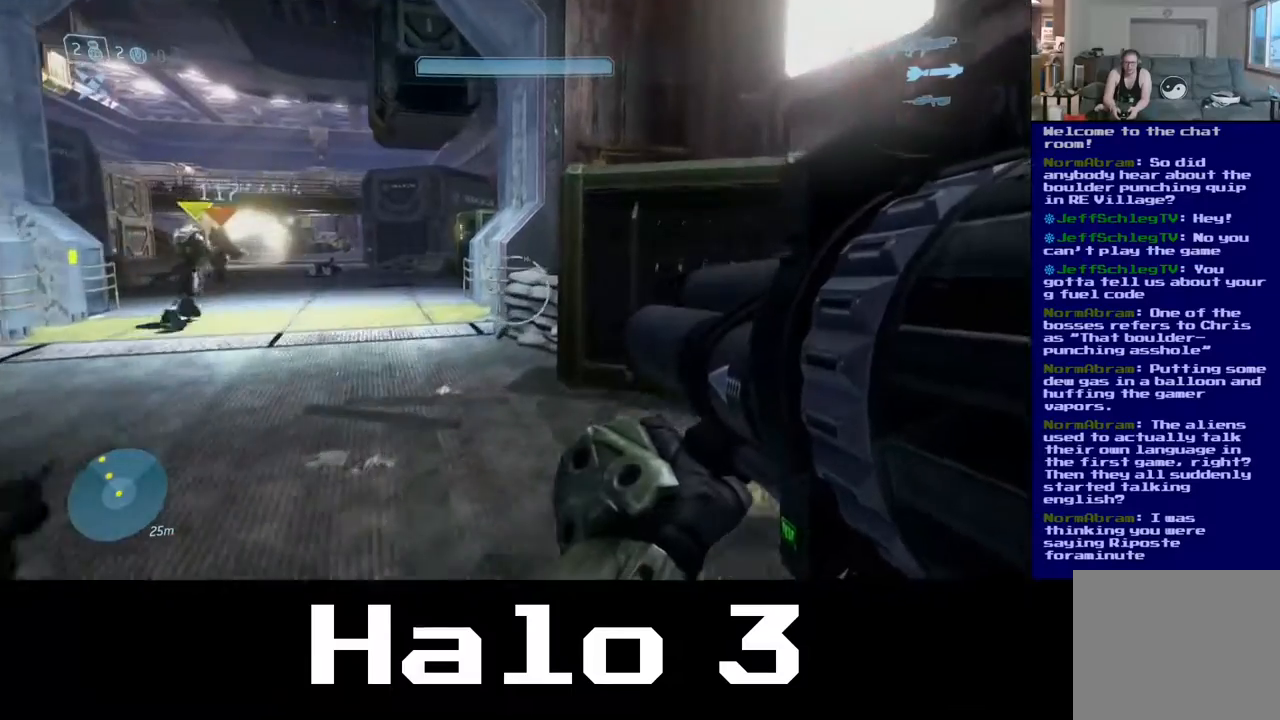
{"buttons": [], "left_stick": "up-right", "right_stick": "center", "events": [[350, "left_stick", "up-right"]]}
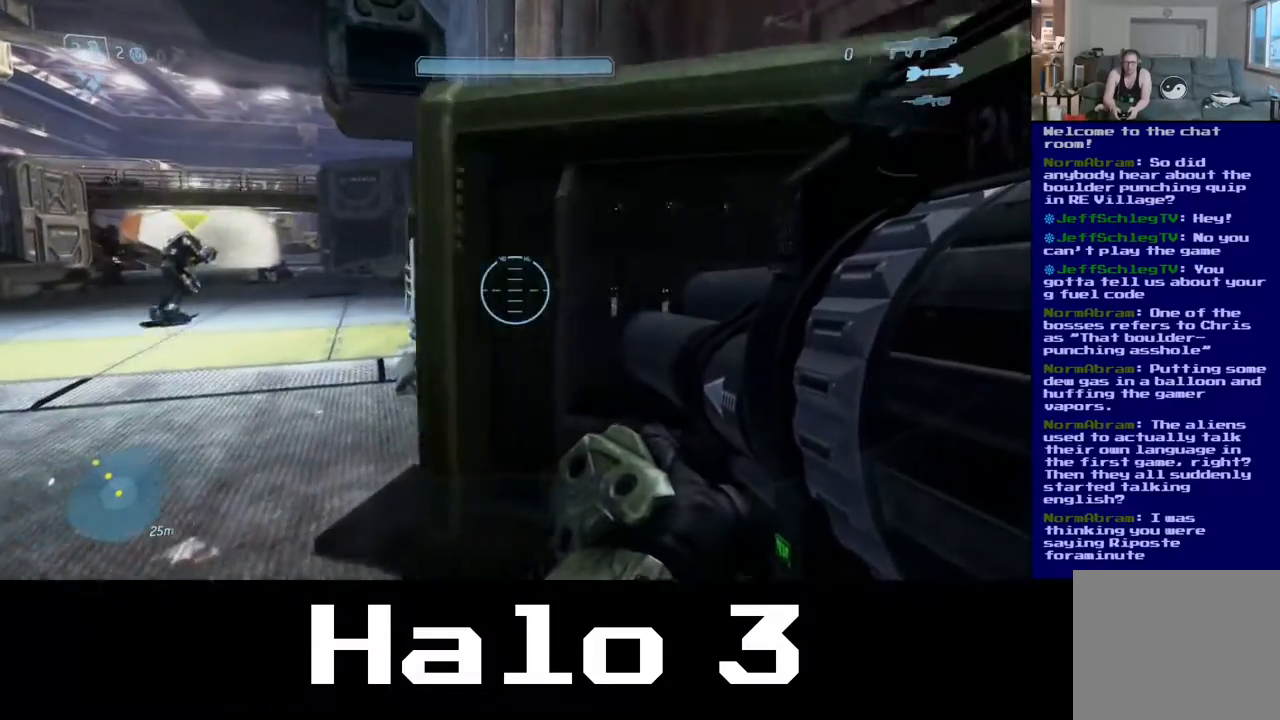
{"buttons": [], "left_stick": "left", "right_stick": "left", "events": [[150, "left_stick", "up"], [250, "left_stick", "up-left"], [283, "right_stick", "left"], [350, "left_stick", "left"]]}
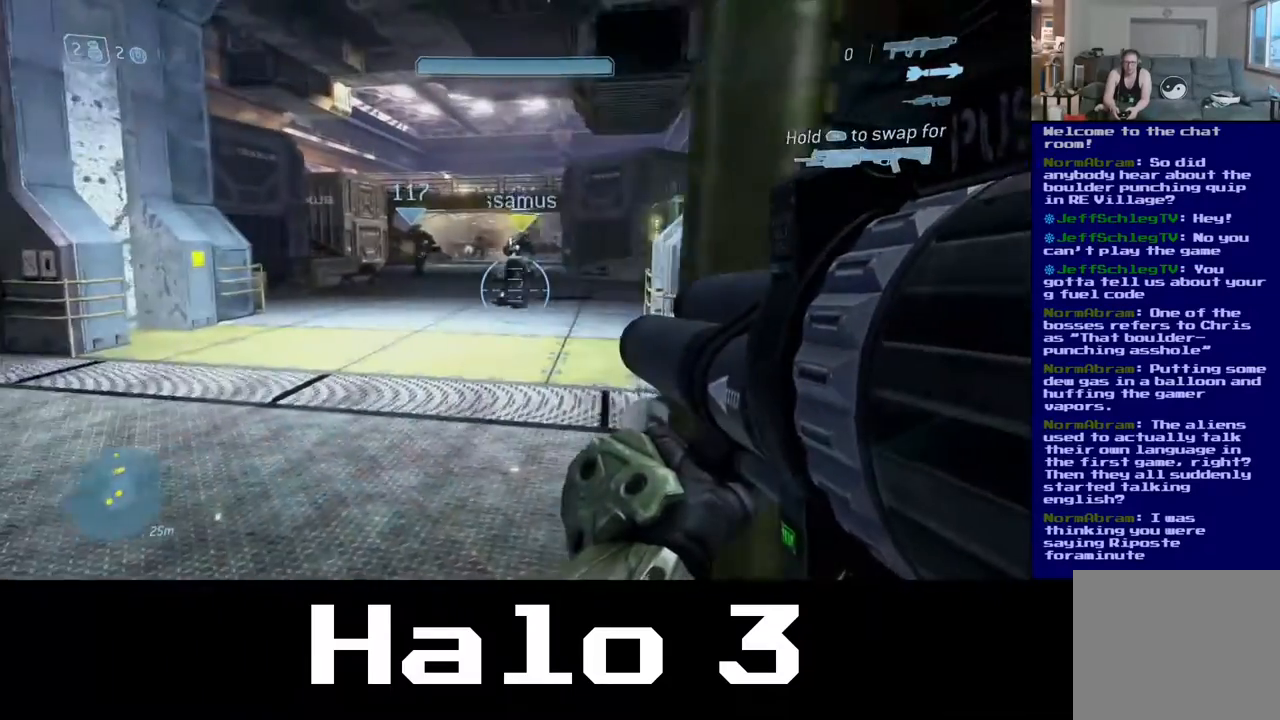
{"buttons": [], "left_stick": "down-right", "right_stick": "center", "events": [[33, "right_stick", "center"], [183, "left_stick", "up-left"], [183, "right_stick", "right"], [317, "left_stick", "up"], [450, "right_stick", "center"], [467, "left_stick", "down-right"]]}
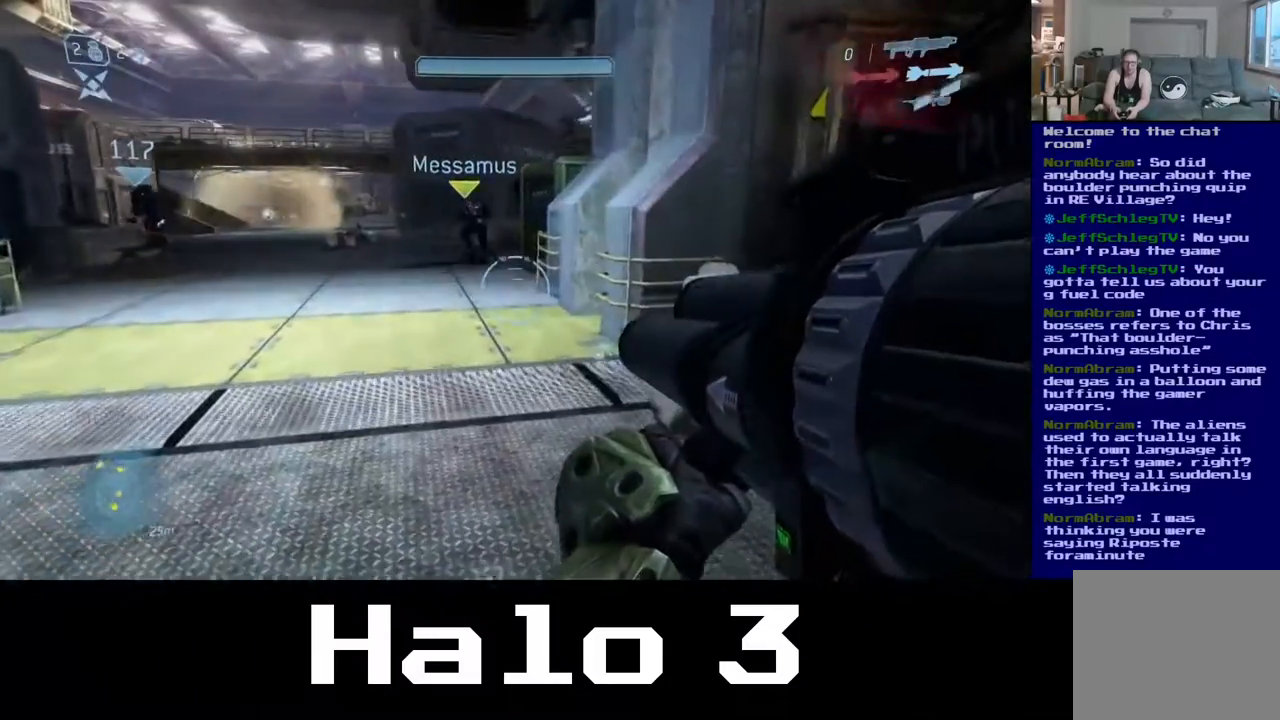
{"buttons": [], "left_stick": "down-right", "right_stick": "center", "events": [[300, "Y", "down"], [467, "Y", "up"]]}
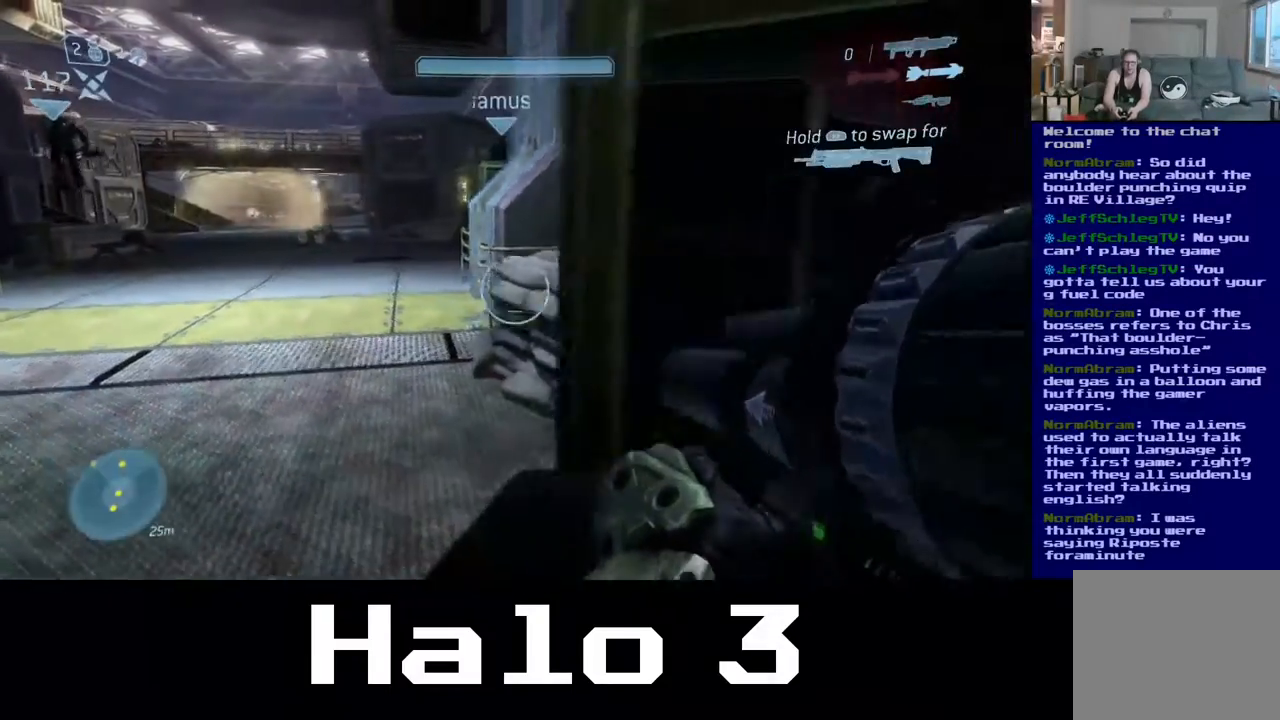
{"buttons": [], "left_stick": "center", "right_stick": "center", "events": [[150, "left_stick", "center"]]}
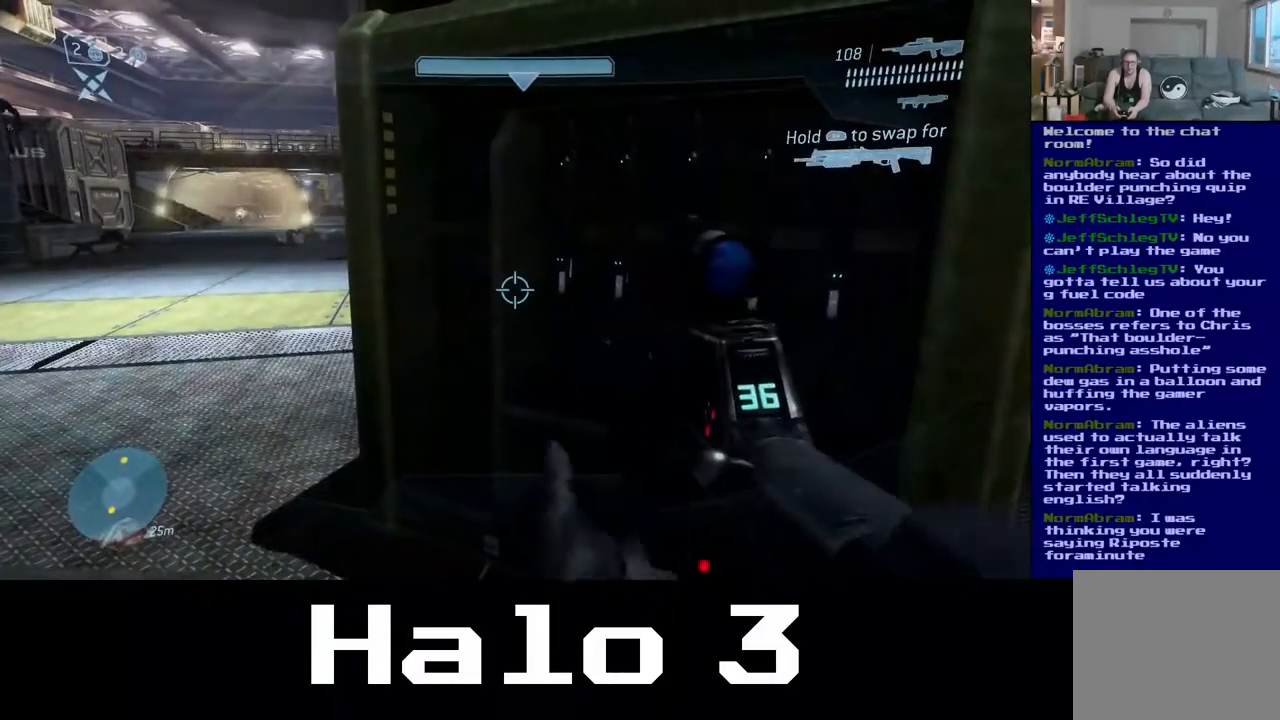
{"buttons": [], "left_stick": "center", "right_stick": "center", "events": []}
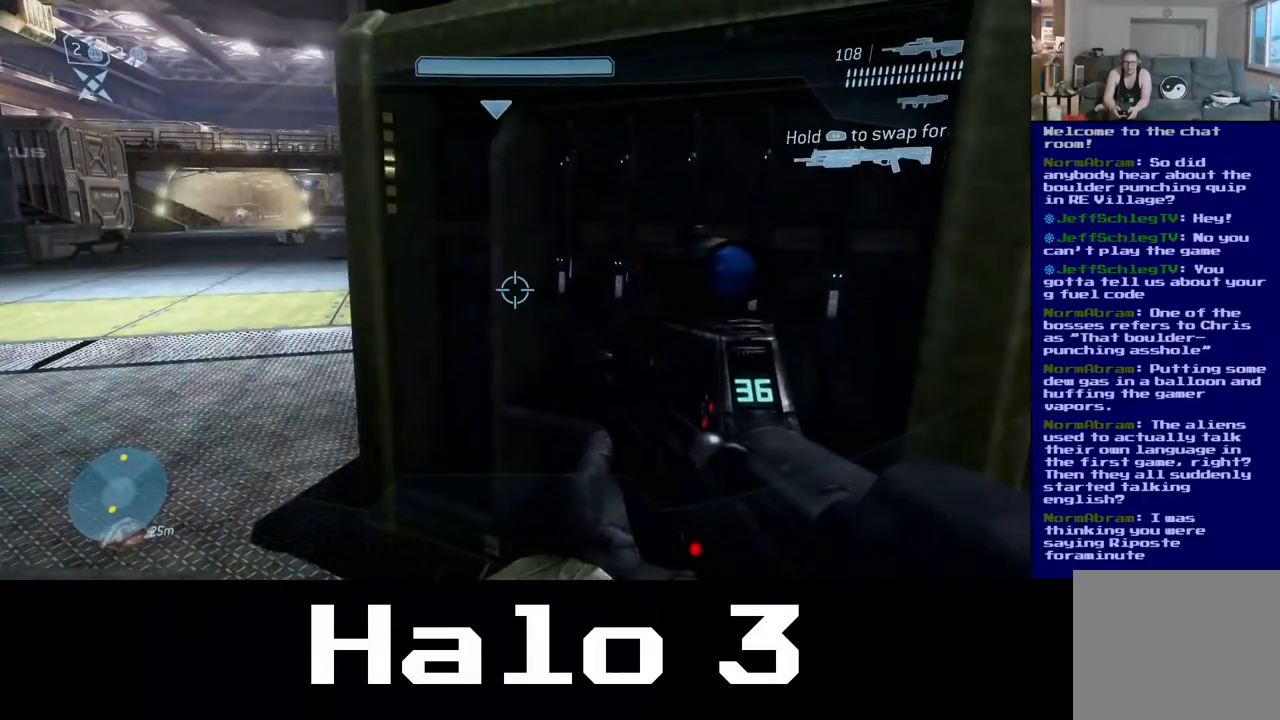
{"buttons": [], "left_stick": "center", "right_stick": "center", "events": [[350, "Y", "down"], [500, "Y", "up"]]}
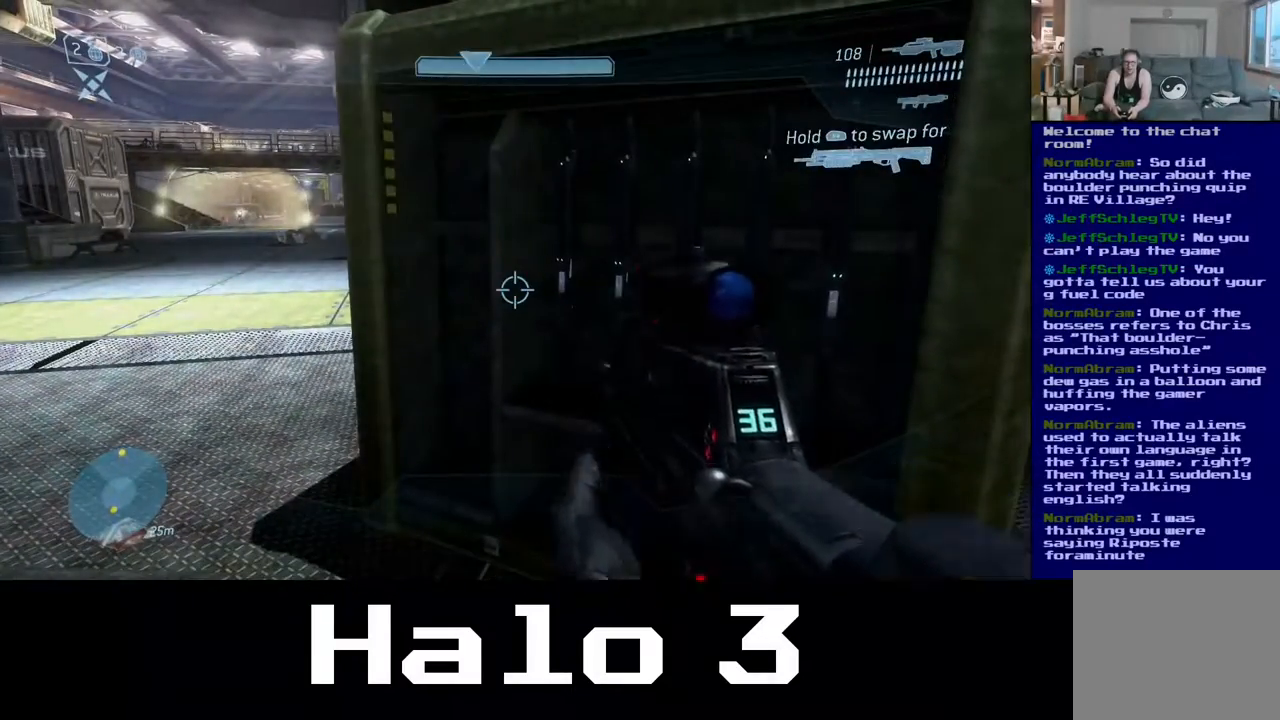
{"buttons": [], "left_stick": "center", "right_stick": "center", "events": []}
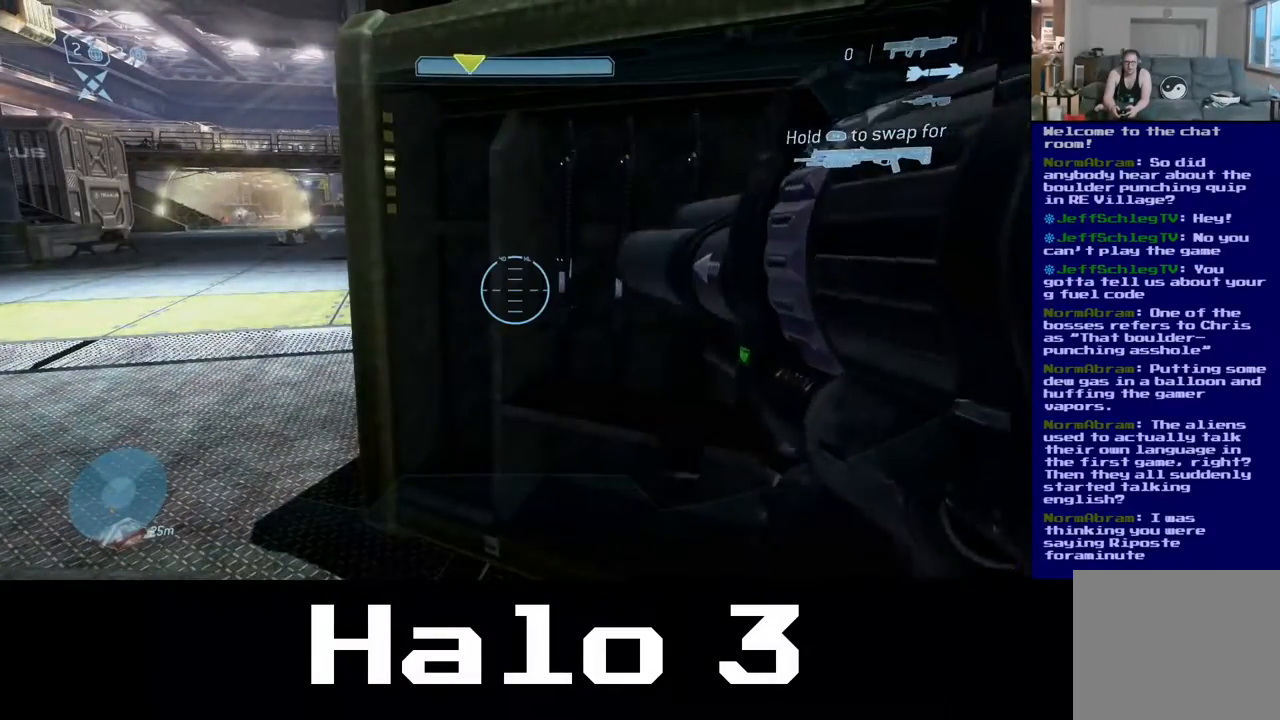
{"buttons": [], "left_stick": "left", "right_stick": "center", "events": [[250, "left_stick", "left"]]}
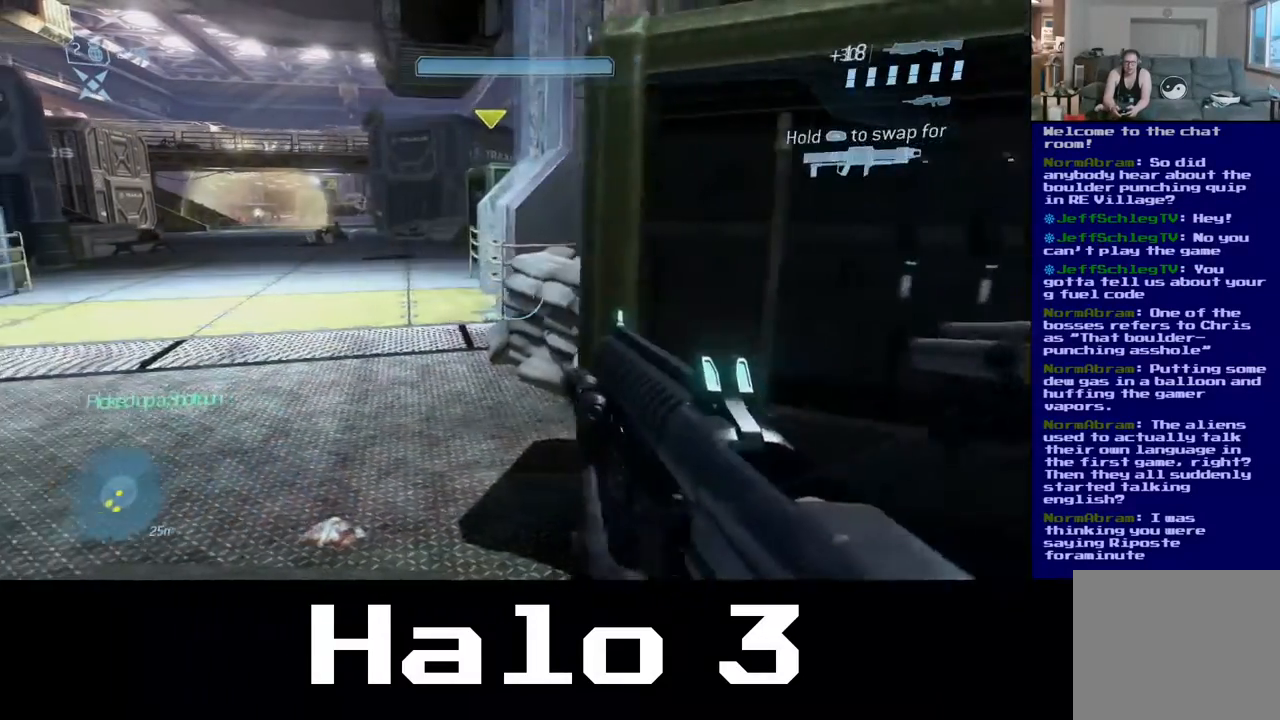
{"buttons": [], "left_stick": "up-left", "right_stick": "left", "events": [[133, "left_stick", "up-left"], [500, "right_stick", "left"]]}
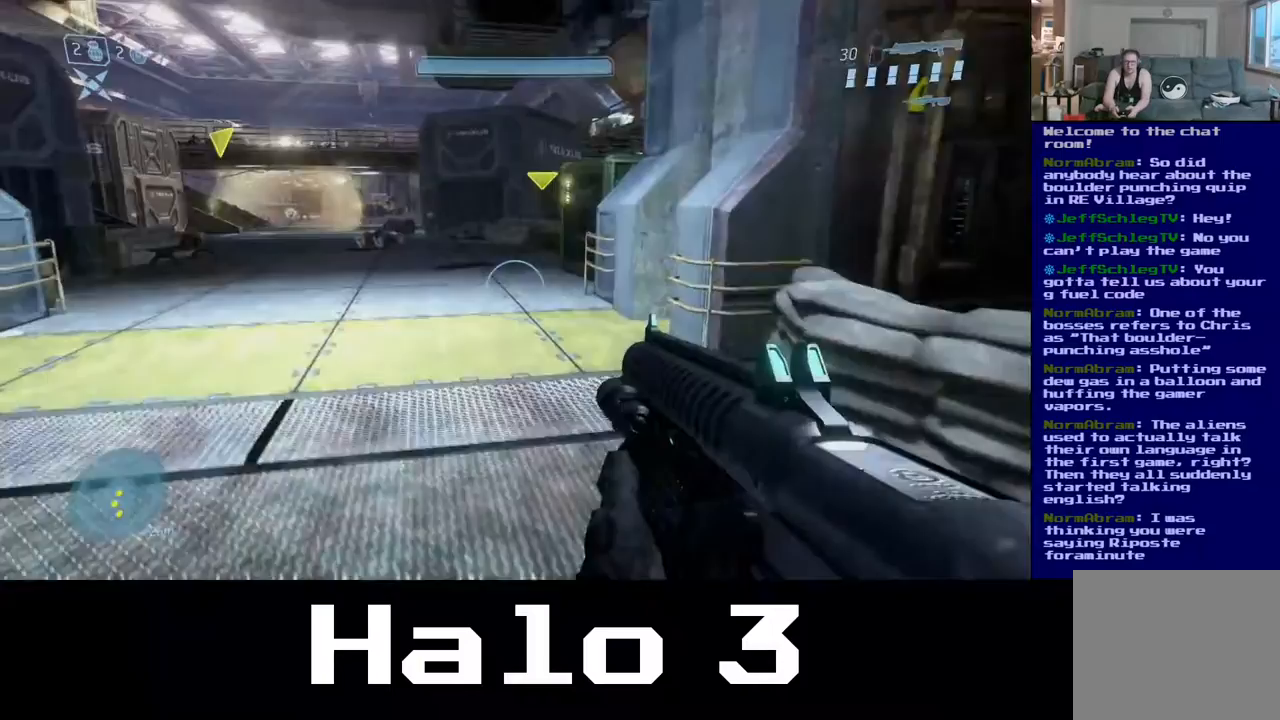
{"buttons": [], "left_stick": "up", "right_stick": "center", "events": [[150, "right_stick", "center"], [267, "left_stick", "up"]]}
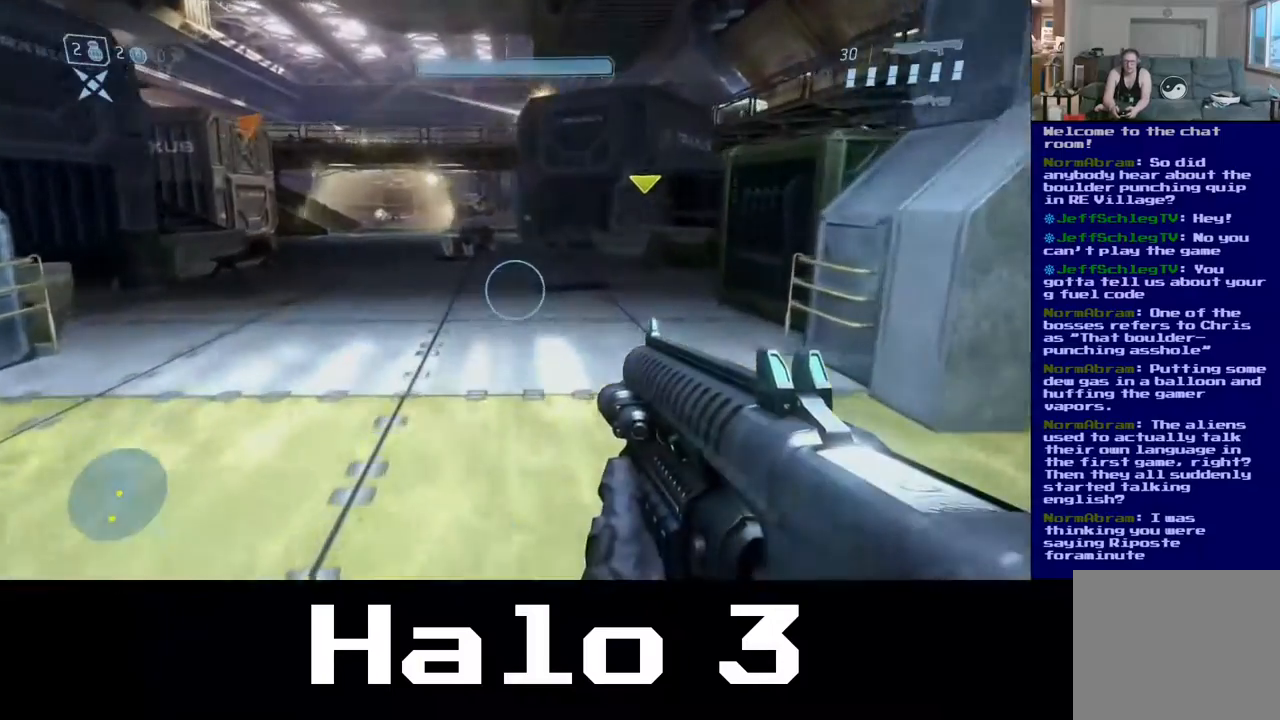
{"buttons": [], "left_stick": "up", "right_stick": "center", "events": [[67, "right_stick", "up"], [300, "right_stick", "up-left"], [400, "right_stick", "center"]]}
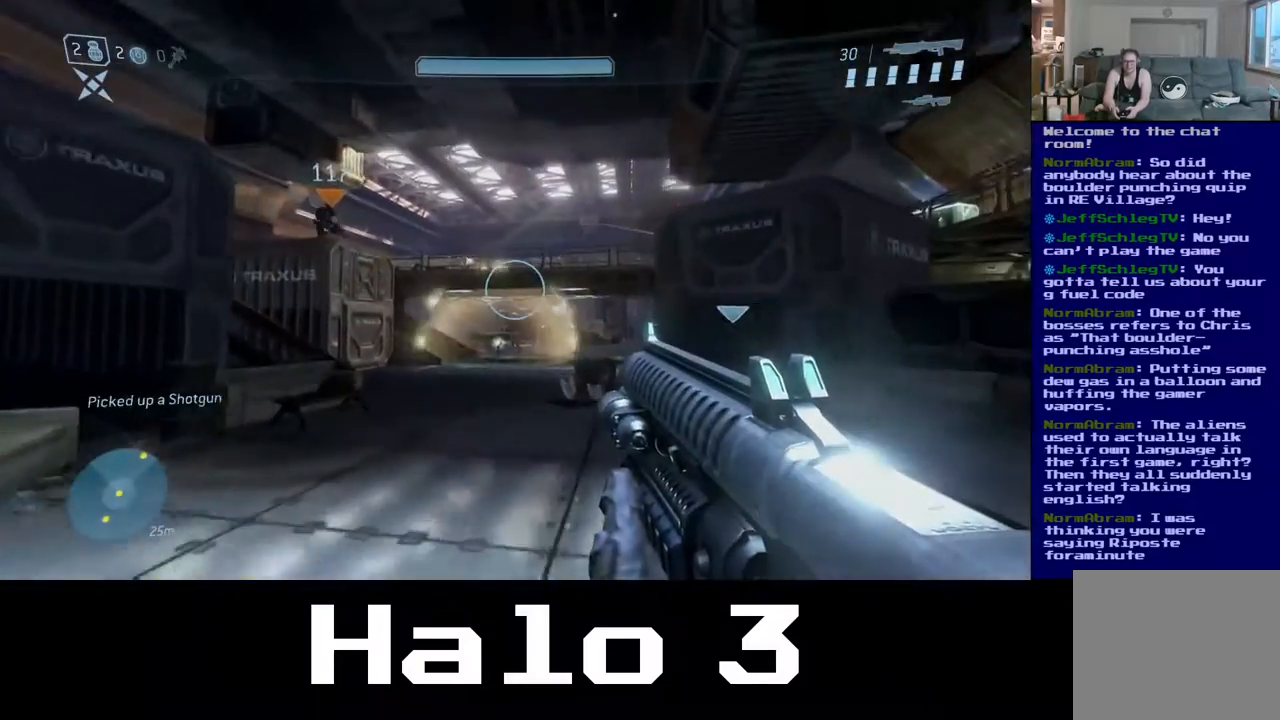
{"buttons": [], "left_stick": "up", "right_stick": "center", "events": [[183, "right_stick", "left"], [417, "right_stick", "center"]]}
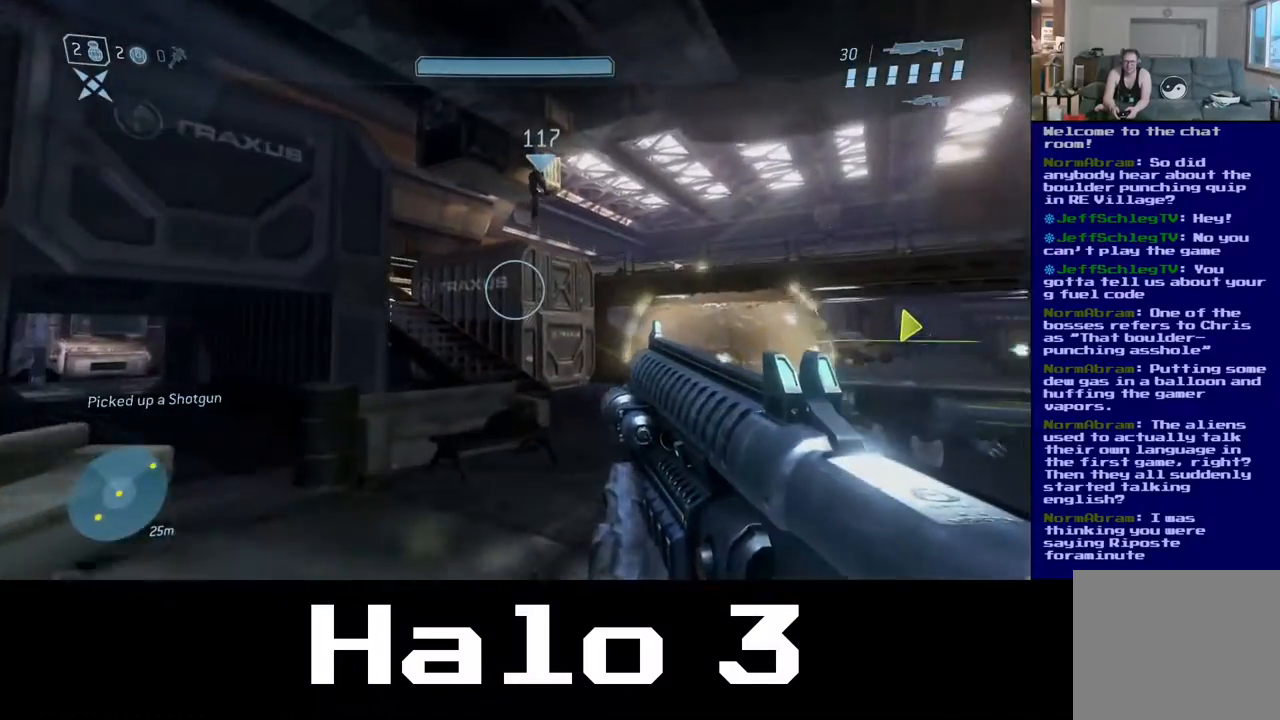
{"buttons": [], "left_stick": "up", "right_stick": "center", "events": [[150, "right_stick", "down-left"], [367, "right_stick", "center"]]}
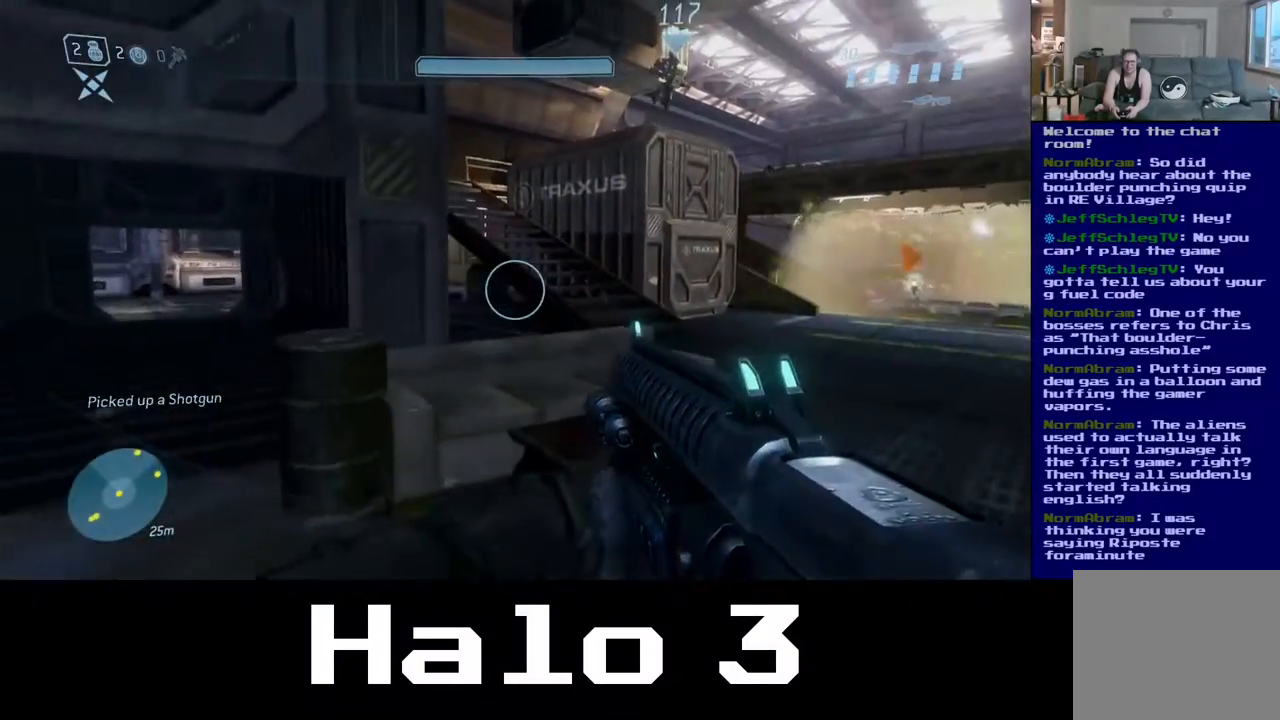
{"buttons": [], "left_stick": "up", "right_stick": "center", "events": [[217, "A", "down"], [400, "A", "up"]]}
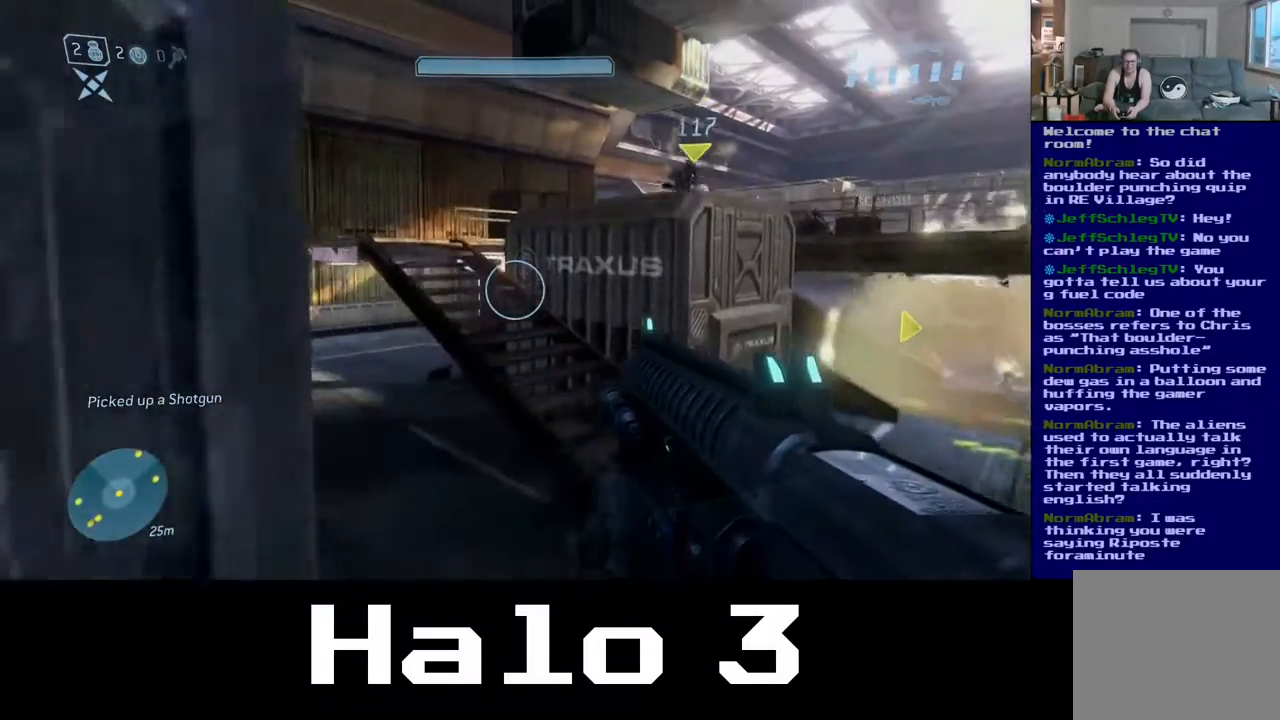
{"buttons": [], "left_stick": "up", "right_stick": "center", "events": []}
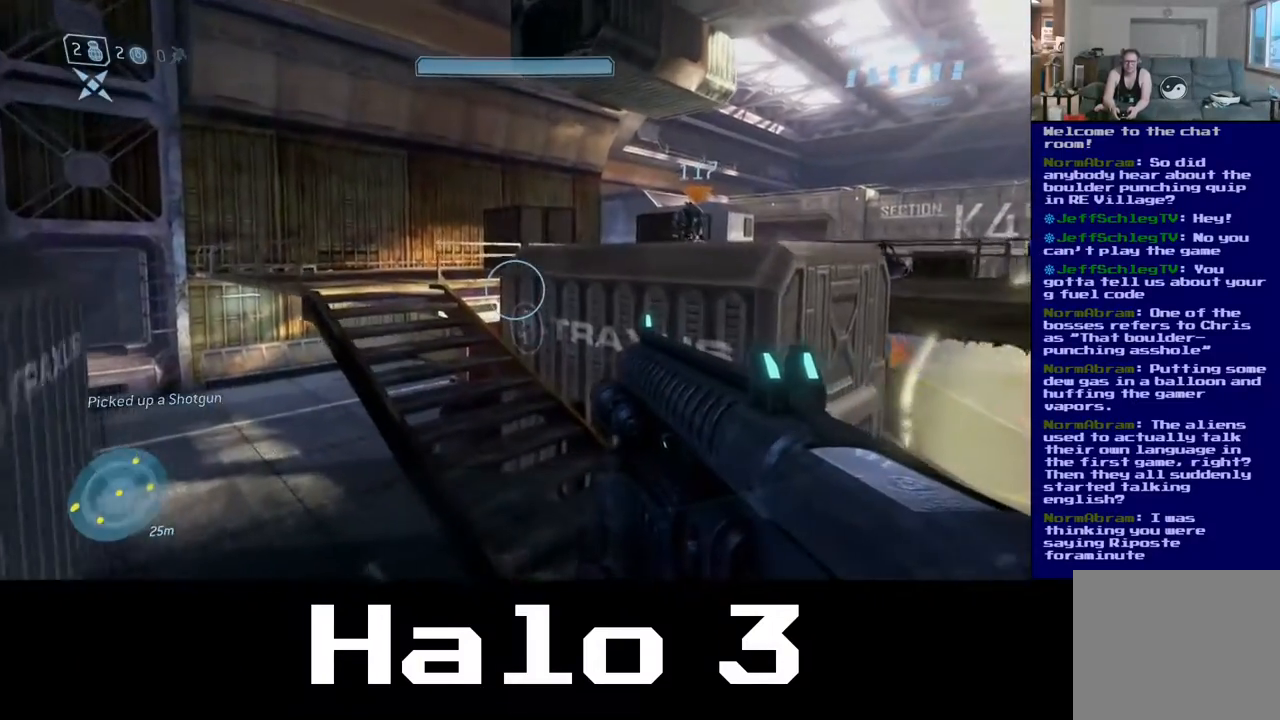
{"buttons": [], "left_stick": "up", "right_stick": "center", "events": []}
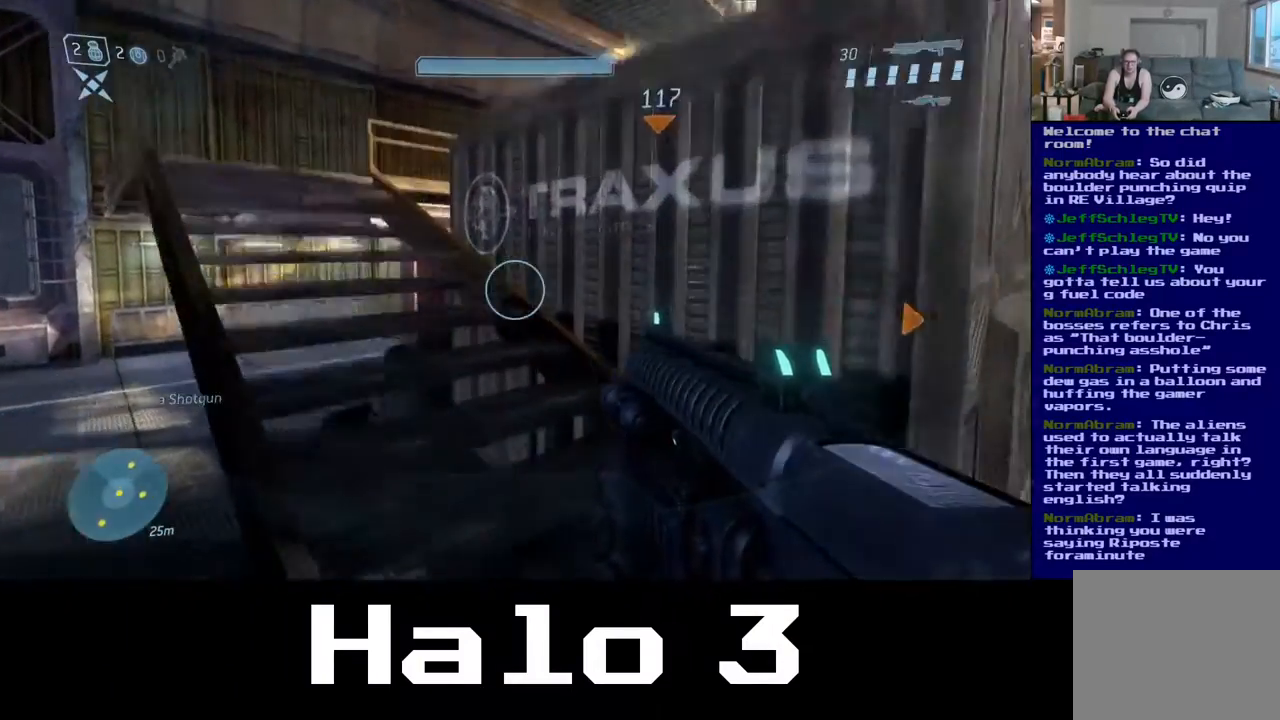
{"buttons": [], "left_stick": "up", "right_stick": "center", "events": [[67, "right_stick", "left"], [417, "right_stick", "center"]]}
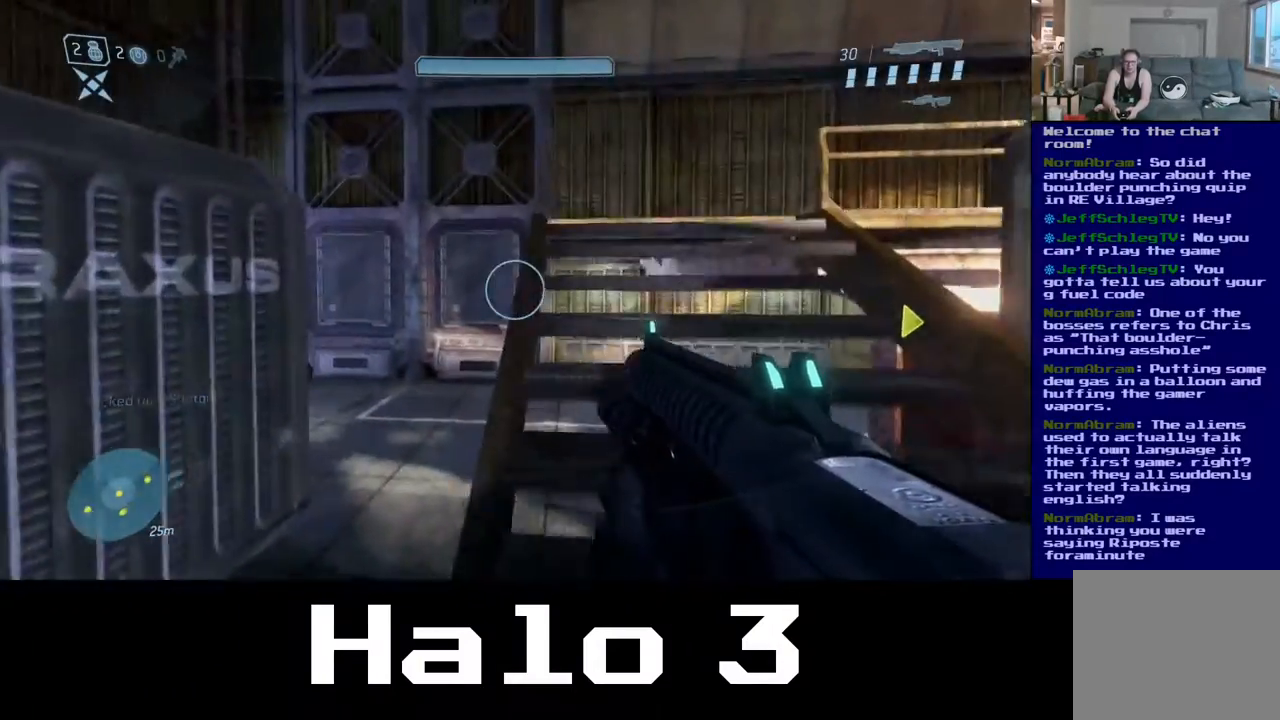
{"buttons": [], "left_stick": "up-left", "right_stick": "down-right", "events": [[133, "right_stick", "down-right"], [383, "left_stick", "up-left"]]}
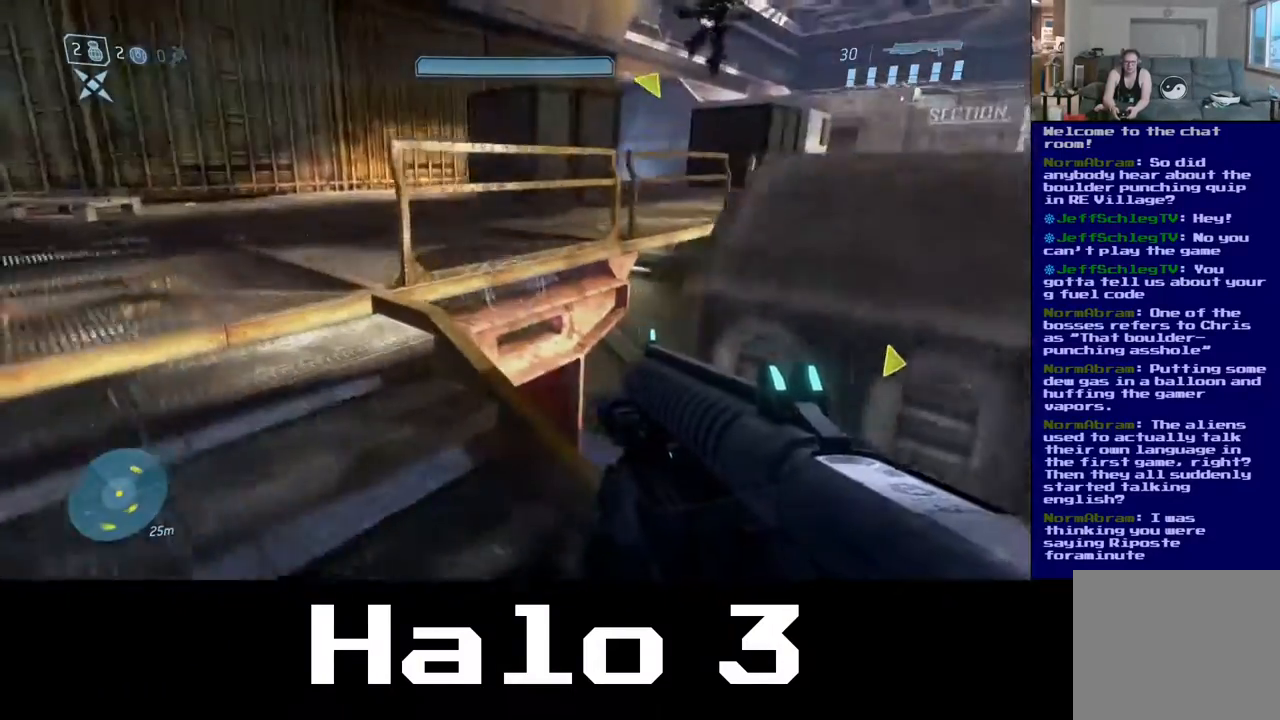
{"buttons": [], "left_stick": "up-left", "right_stick": "right", "events": [[50, "right_stick", "center"], [383, "right_stick", "right"]]}